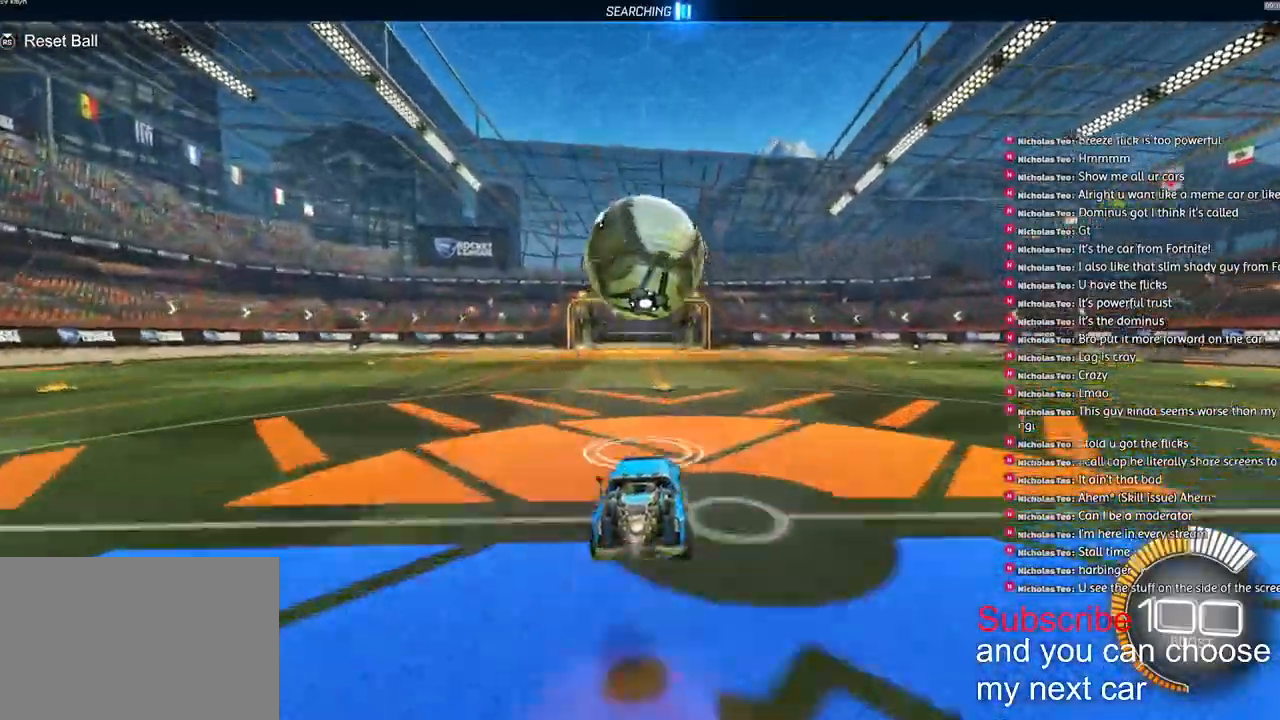
Gameplay with a controller (PlayStation layout); each line is a JSON object with the inputs held at the frame after it (dt_ms = milliseconds from this image to that frame). "events" lists button and stick changes between this image and that frame as [ms after this image, input, new state], when the widget could be followed in between.
{"dt_ms": 500, "buttons": ["L2", "R1", "R2"], "left_stick": "center", "right_stick": "center", "events": [[50, "R1", "up"], [83, "CROSS", "up"], [117, "left_stick", "center"], [150, "CROSS", "down"], [233, "L2", "down"], [233, "R1", "down"], [250, "left_stick", "down-right"], [417, "CROSS", "up"], [467, "left_stick", "center"]]}
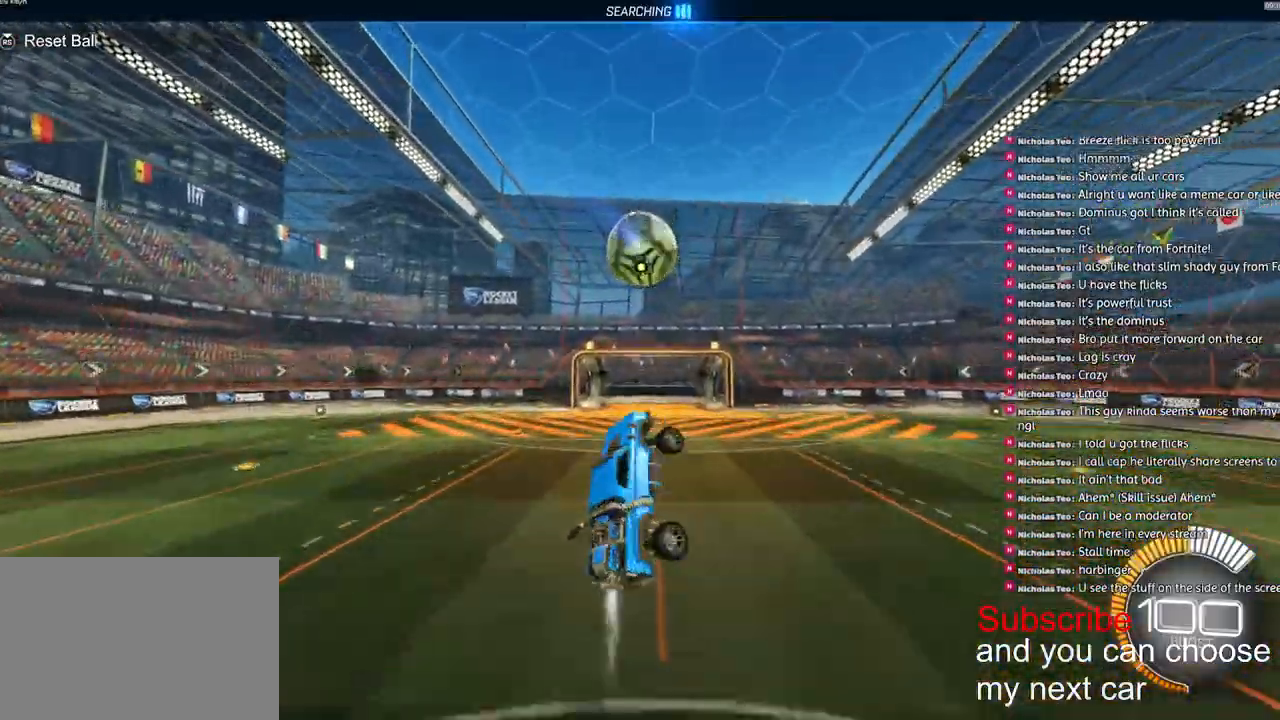
{"dt_ms": 500, "buttons": ["L2", "R1", "R2"], "left_stick": "down-left", "right_stick": "center", "events": [[100, "R1", "up"], [117, "left_stick", "right"], [250, "R1", "down"], [367, "left_stick", "down-left"]]}
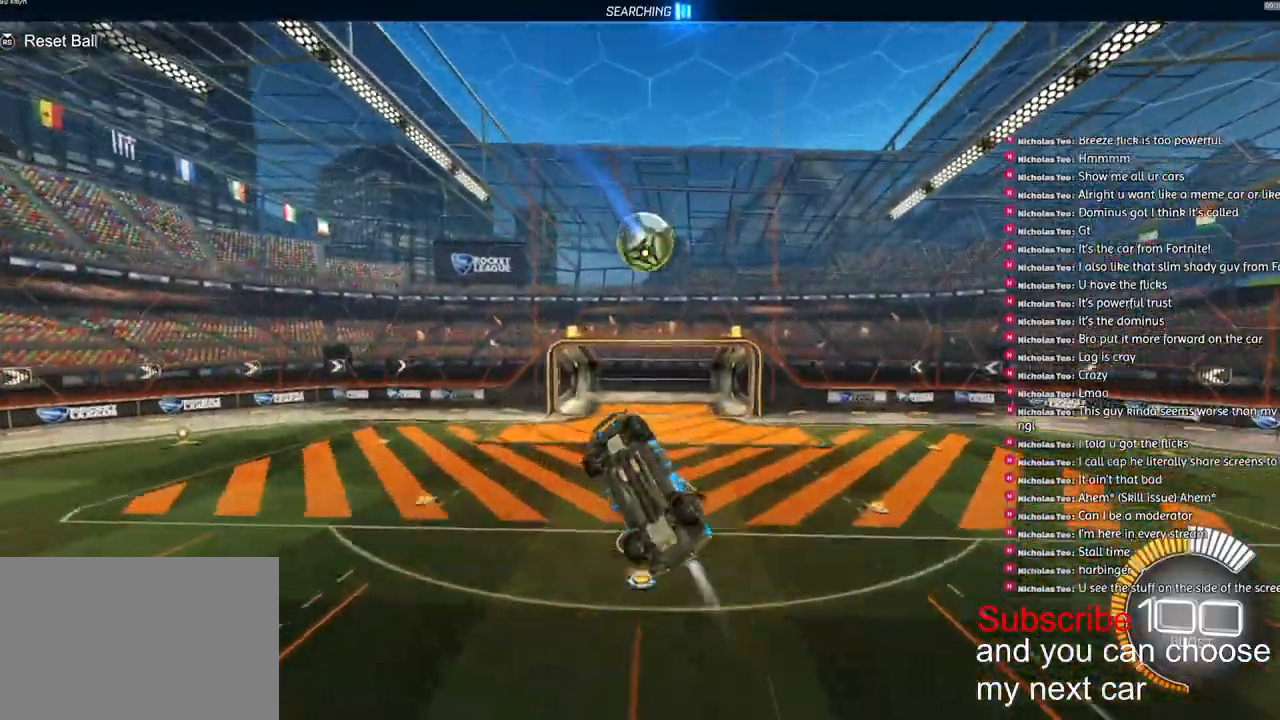
{"dt_ms": 500, "buttons": ["R1", "R2"], "left_stick": "right", "right_stick": "center", "events": [[67, "R1", "up"], [83, "R2", "up"], [317, "L2", "up"], [317, "left_stick", "center"], [350, "R1", "down"], [383, "R2", "down"], [500, "left_stick", "right"]]}
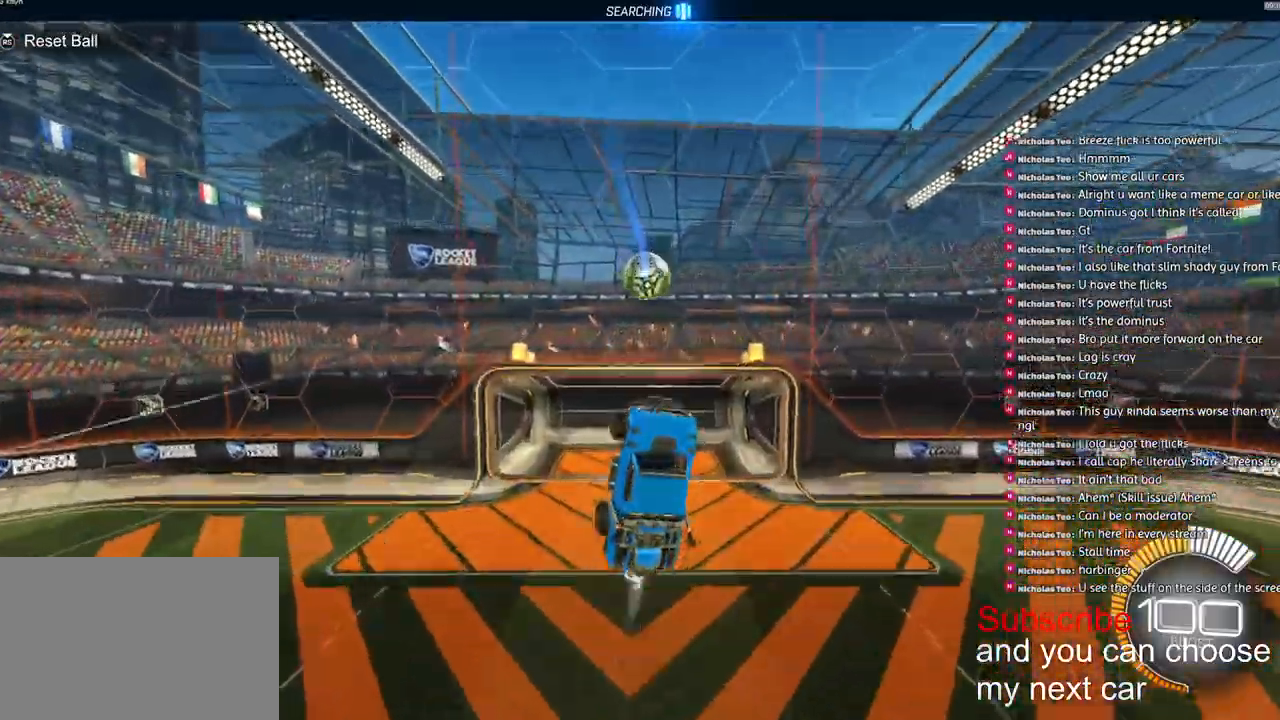
{"dt_ms": 500, "buttons": [], "left_stick": "down-right", "right_stick": "center", "events": [[83, "R1", "up"], [200, "R2", "up"], [383, "left_stick", "down-right"]]}
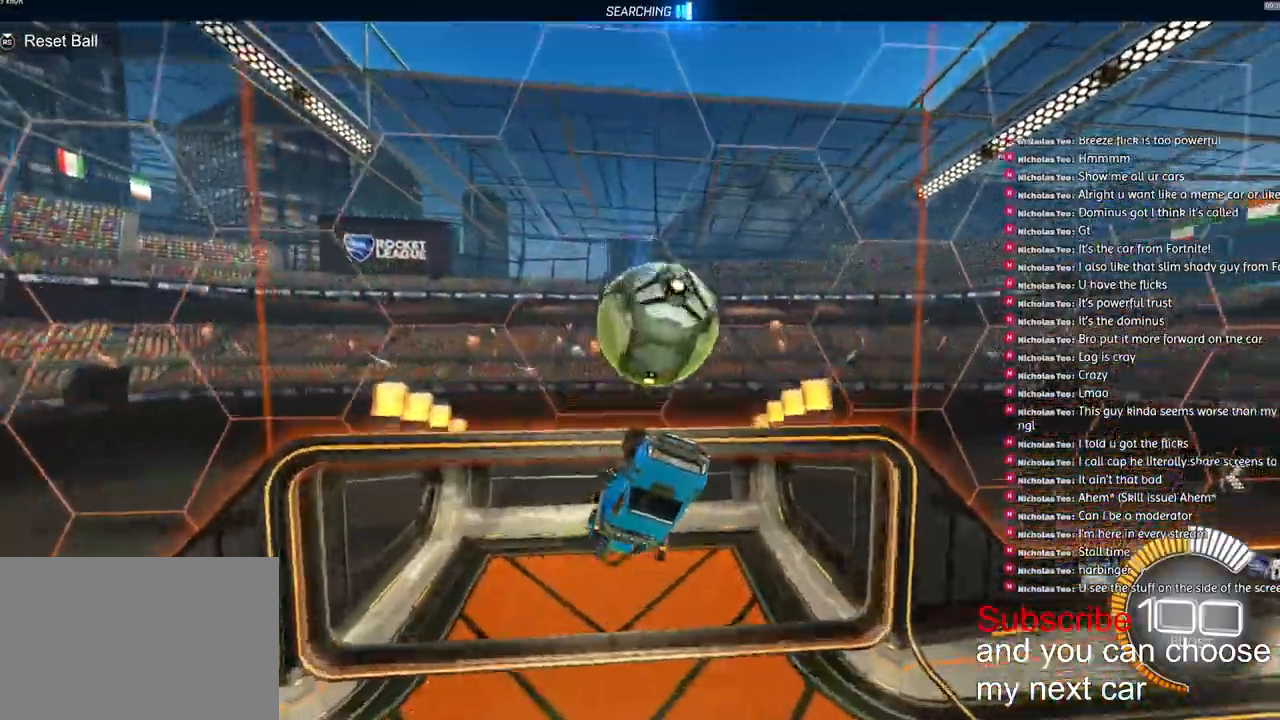
{"dt_ms": 500, "buttons": ["R2"], "left_stick": "right", "right_stick": "center", "events": [[67, "left_stick", "right"], [133, "L2", "down"], [417, "R2", "down"], [433, "L2", "up"]]}
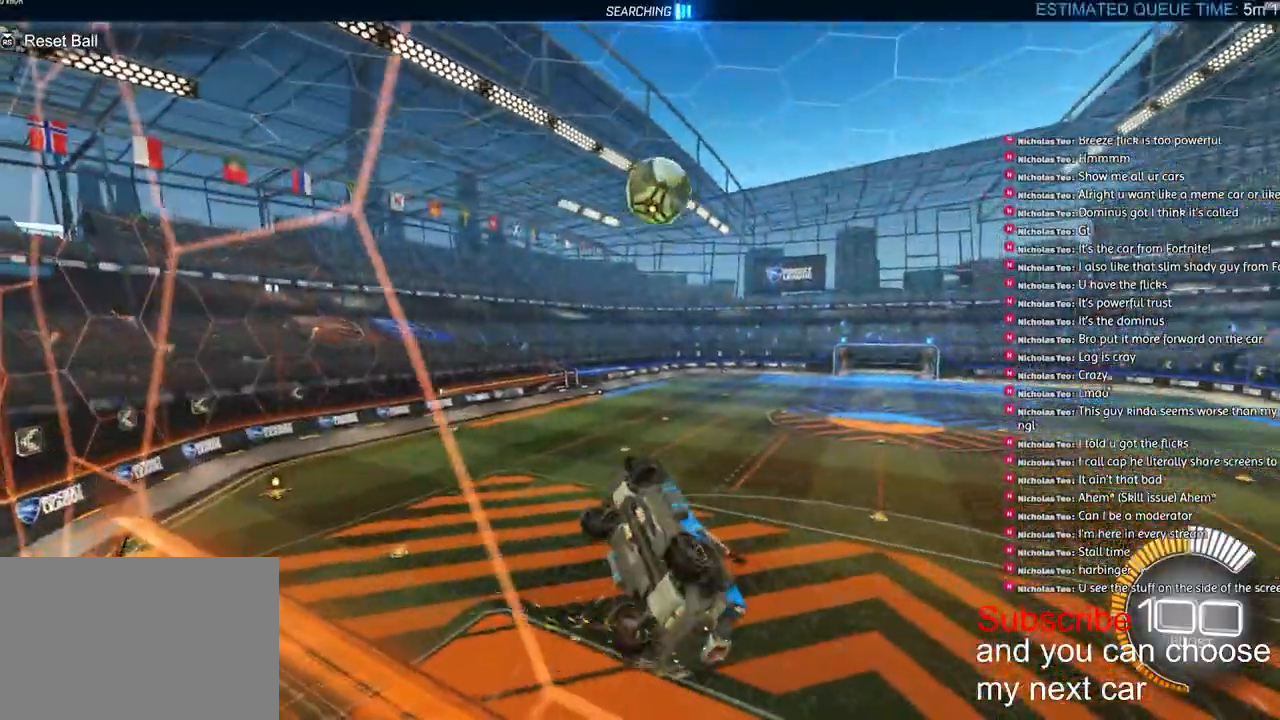
{"dt_ms": 500, "buttons": ["R2"], "left_stick": "center", "right_stick": "center", "events": [[233, "left_stick", "down-right"], [400, "left_stick", "center"]]}
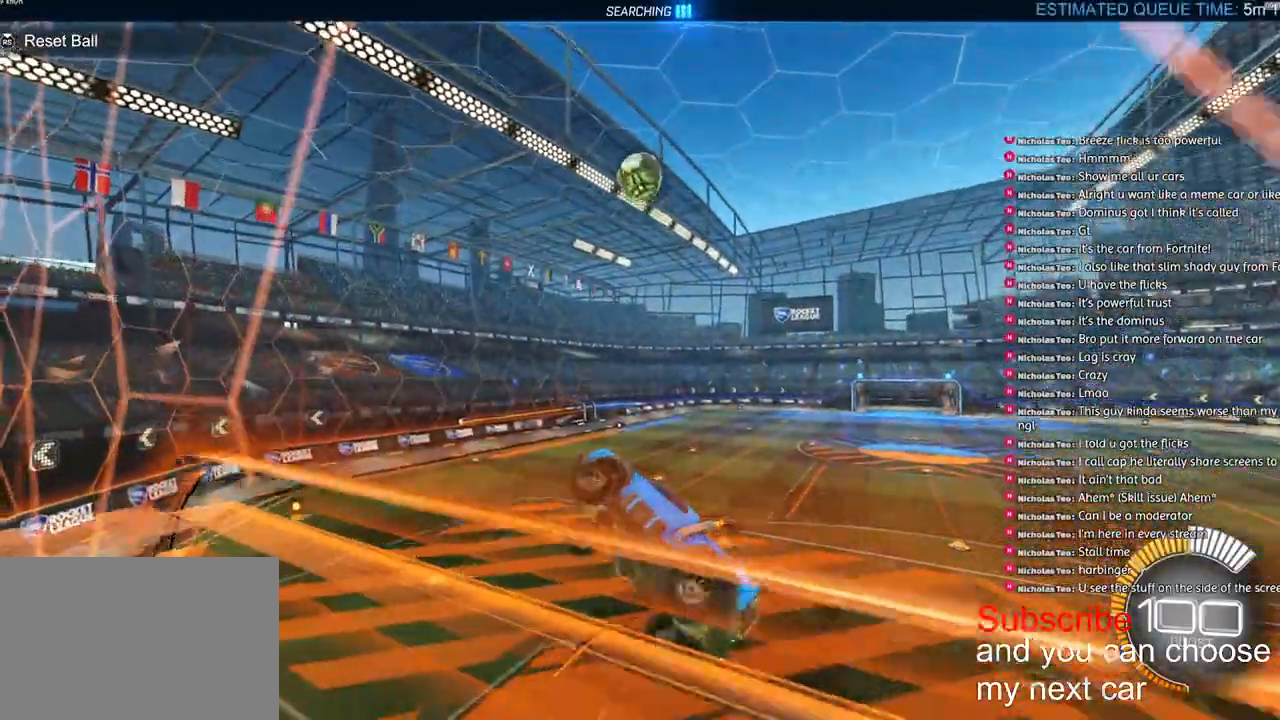
{"dt_ms": 1000, "buttons": ["R1", "R2"], "left_stick": "left", "right_stick": "center"}
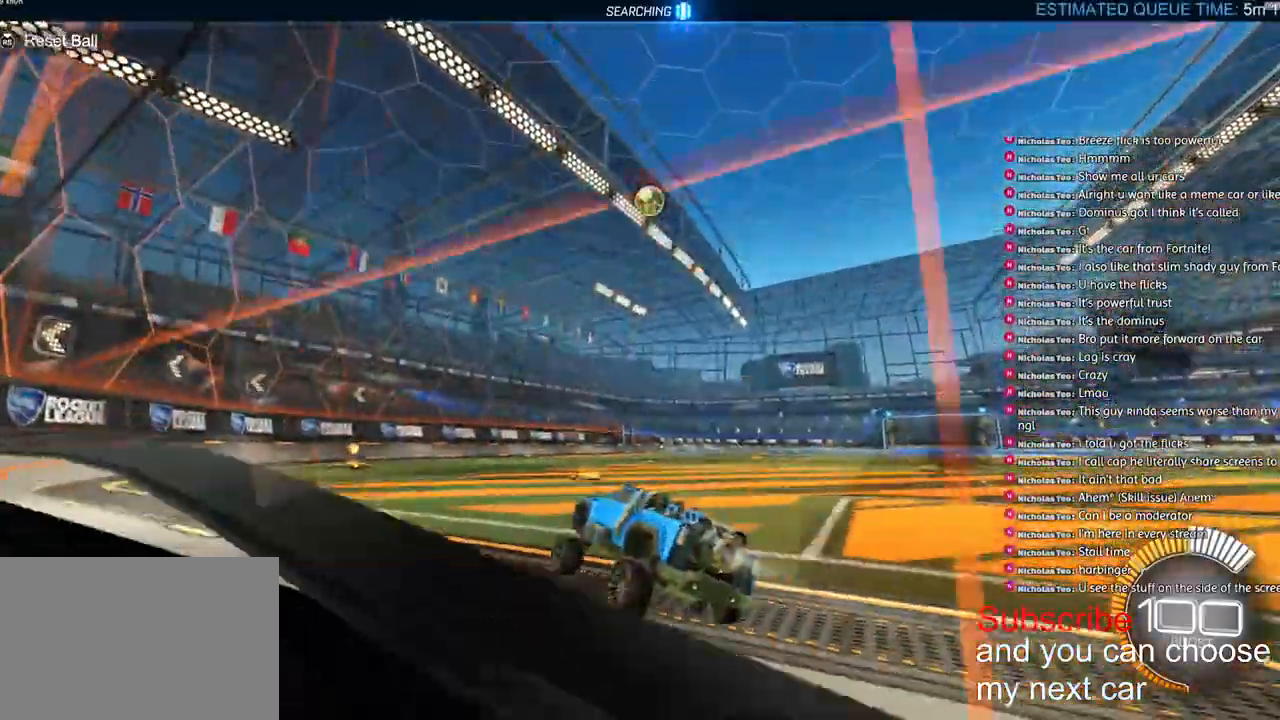
{"dt_ms": 500, "buttons": ["R2"], "left_stick": "center", "right_stick": "center", "events": [[50, "left_stick", "center"], [250, "left_stick", "left"], [333, "left_stick", "center"], [433, "R1", "up"]]}
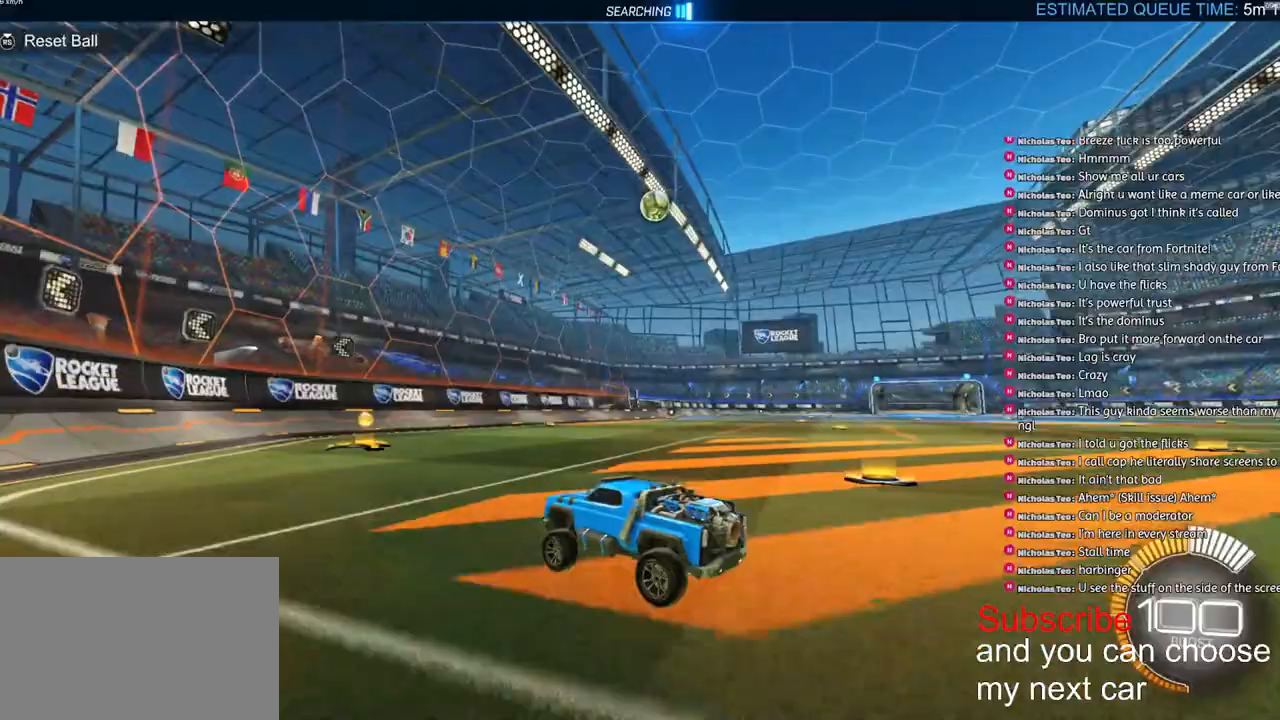
{"dt_ms": 500, "buttons": [], "left_stick": "right", "right_stick": "center", "events": [[183, "R2", "up"], [433, "left_stick", "right"]]}
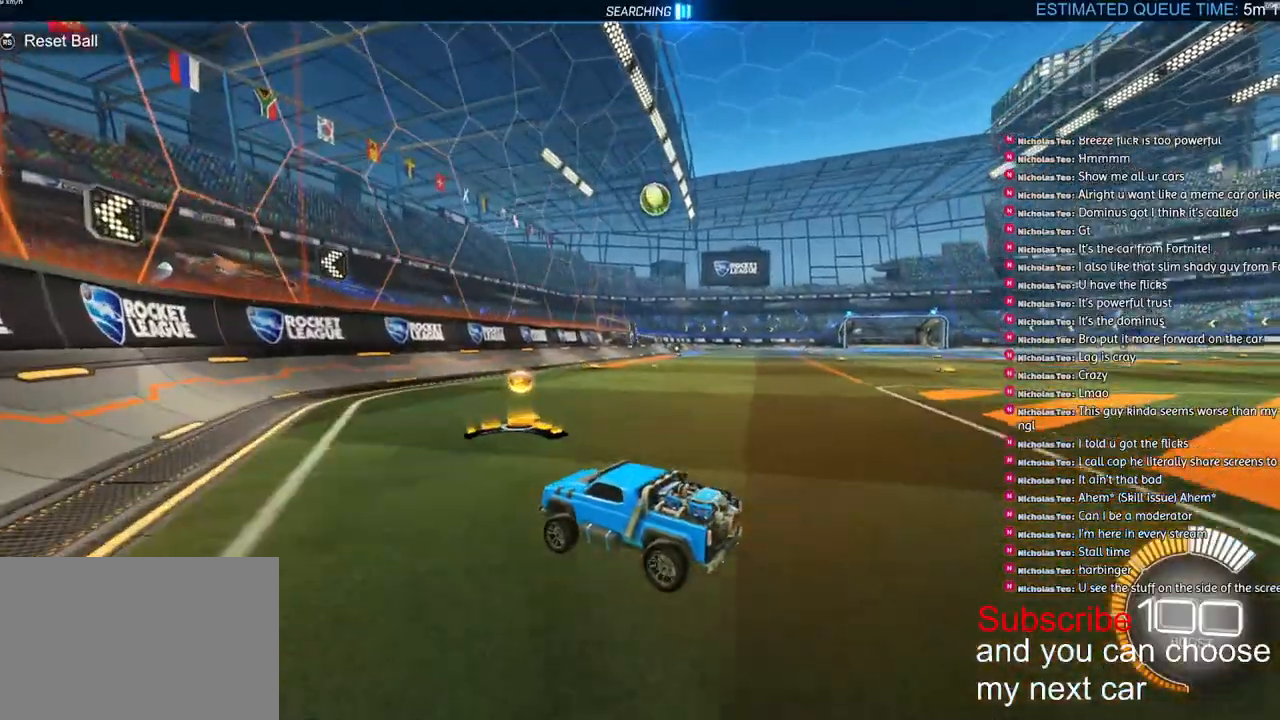
{"dt_ms": 500, "buttons": ["R2"], "left_stick": "right", "right_stick": "center", "events": [[167, "R2", "down"]]}
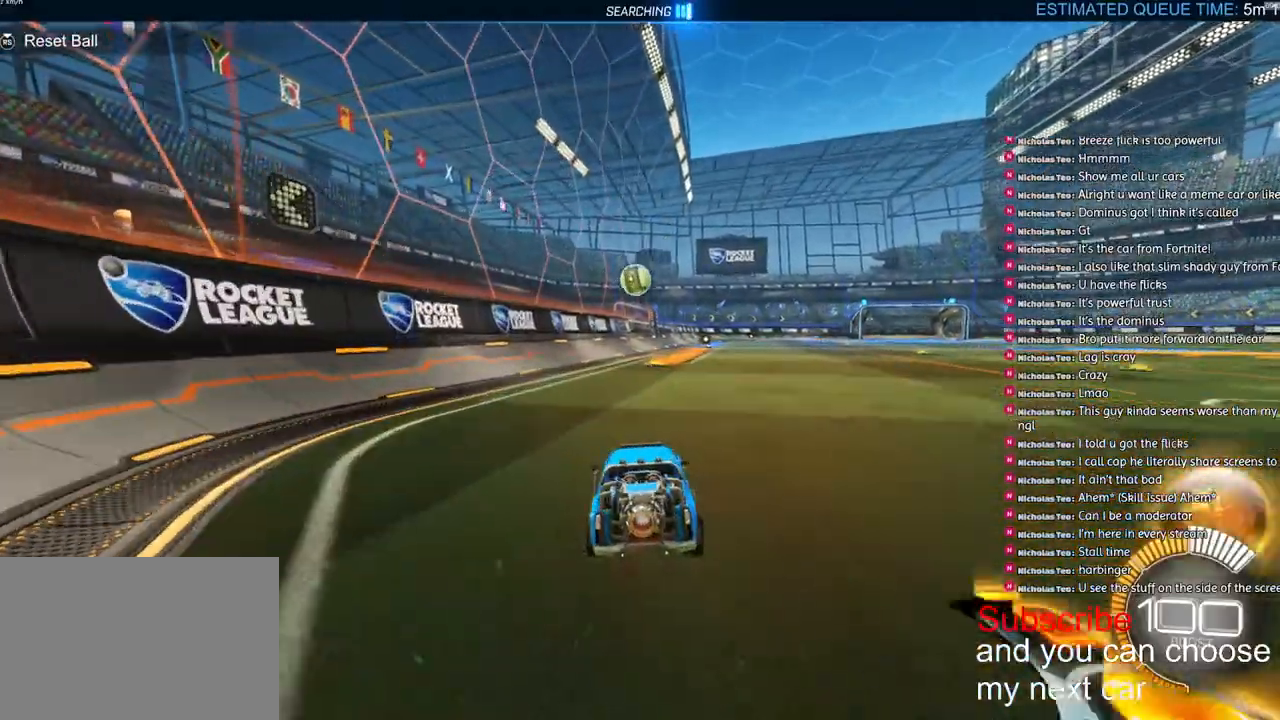
{"dt_ms": 500, "buttons": ["R2"], "left_stick": "center", "right_stick": "center", "events": [[100, "left_stick", "center"]]}
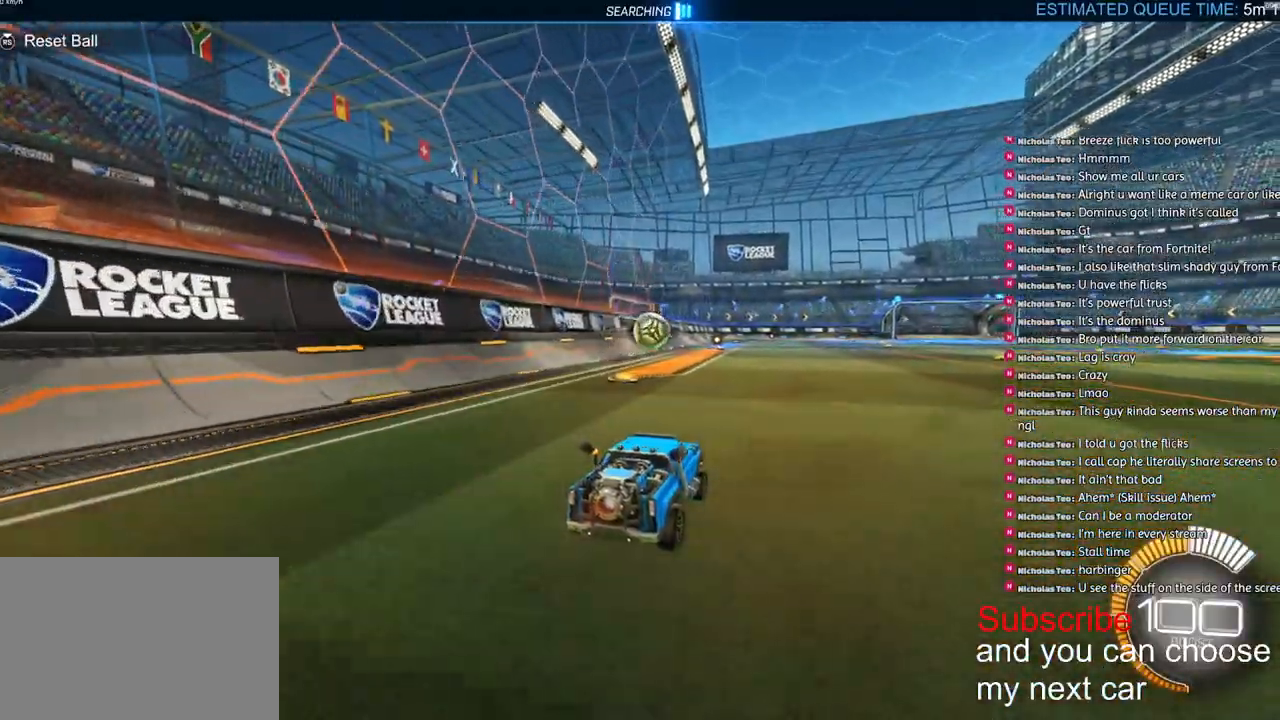
{"dt_ms": 500, "buttons": ["R1", "R2"], "left_stick": "center", "right_stick": "center", "events": [[133, "left_stick", "right"], [267, "left_stick", "center"], [433, "R1", "down"]]}
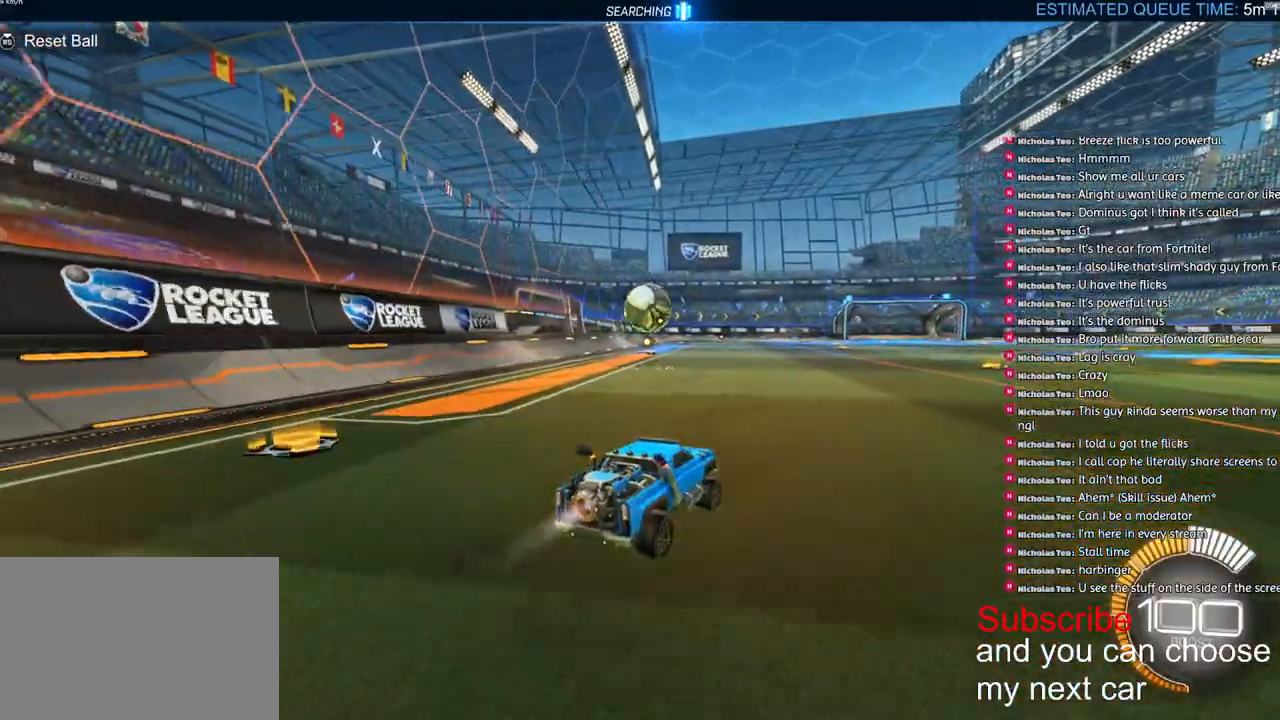
{"dt_ms": 500, "buttons": ["R2"], "left_stick": "center", "right_stick": "center", "events": [[167, "R1", "up"]]}
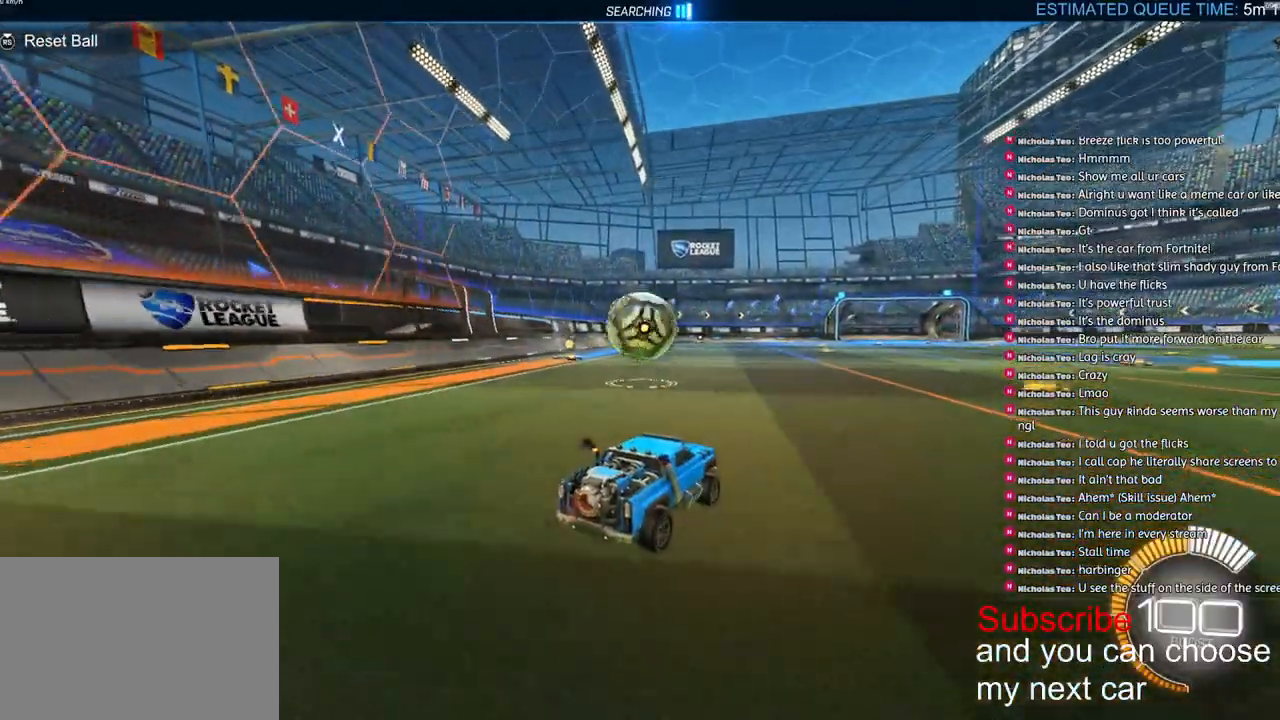
{"dt_ms": 500, "buttons": ["CROSS", "L1", "R2"], "left_stick": "left", "right_stick": "center", "events": [[133, "left_stick", "left"], [217, "left_stick", "center"], [317, "CROSS", "down"], [400, "CROSS", "up"], [400, "L1", "down"], [400, "left_stick", "left"], [467, "CROSS", "down"]]}
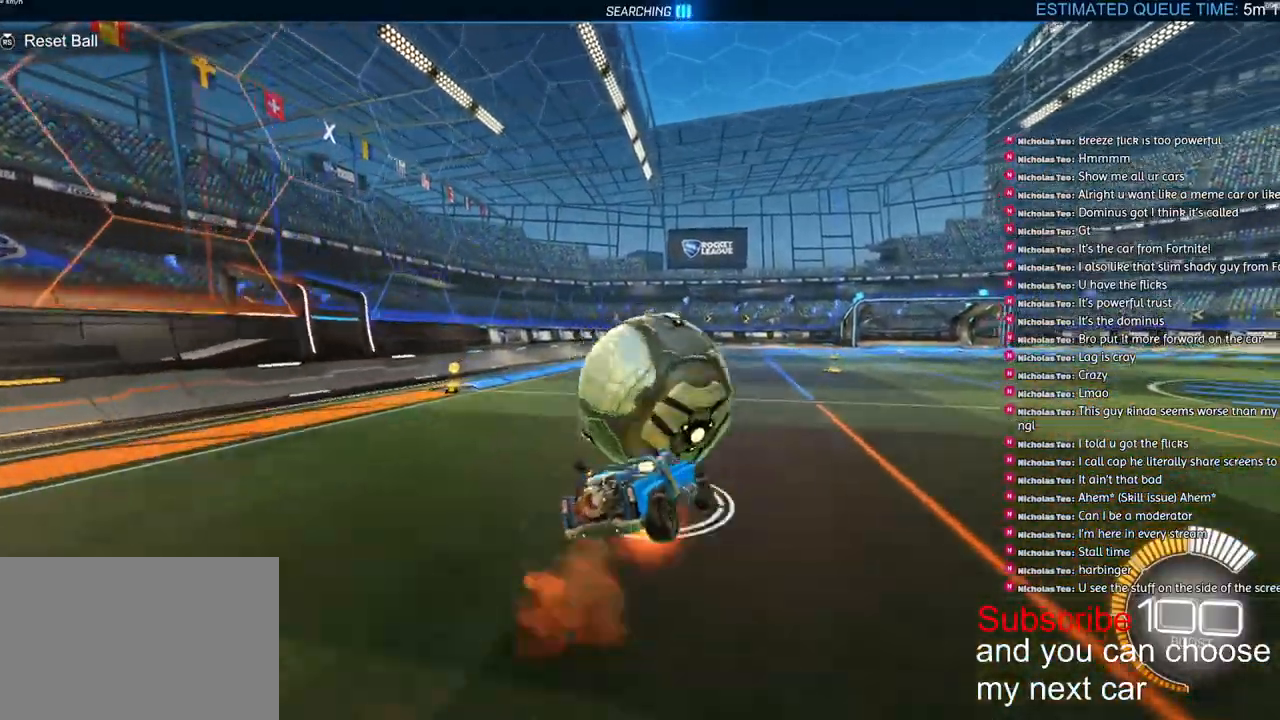
{"dt_ms": 500, "buttons": ["L1"], "left_stick": "left", "right_stick": "center", "events": [[233, "CROSS", "up"], [500, "R2", "up"]]}
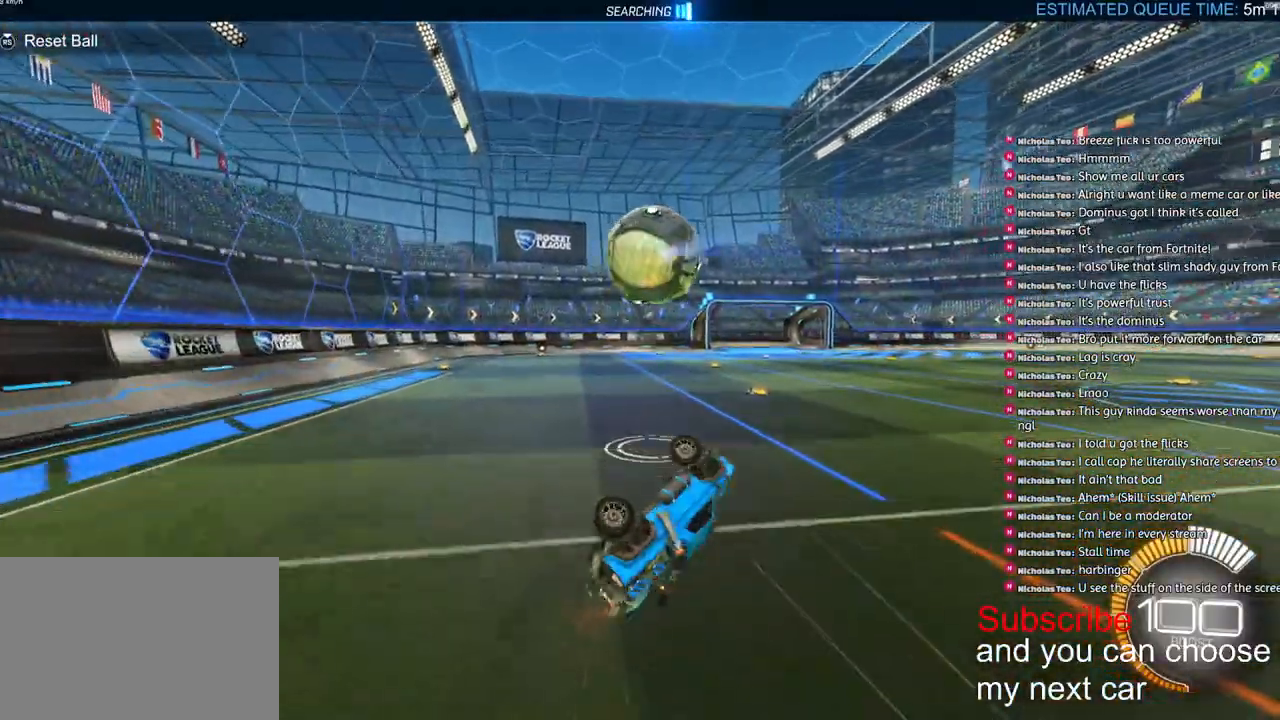
{"dt_ms": 1000, "buttons": ["R2"], "left_stick": "center", "right_stick": "center"}
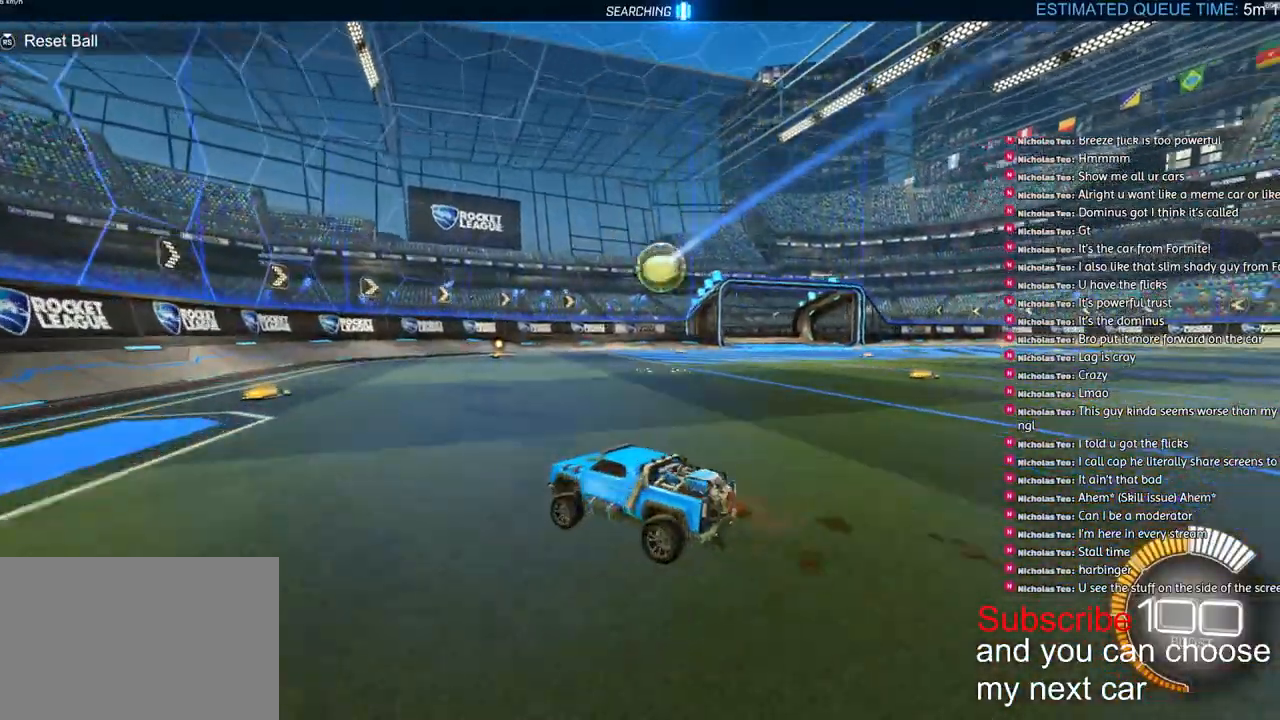
{"dt_ms": 500, "buttons": [], "left_stick": "center", "right_stick": "center", "events": [[267, "R2", "up"]]}
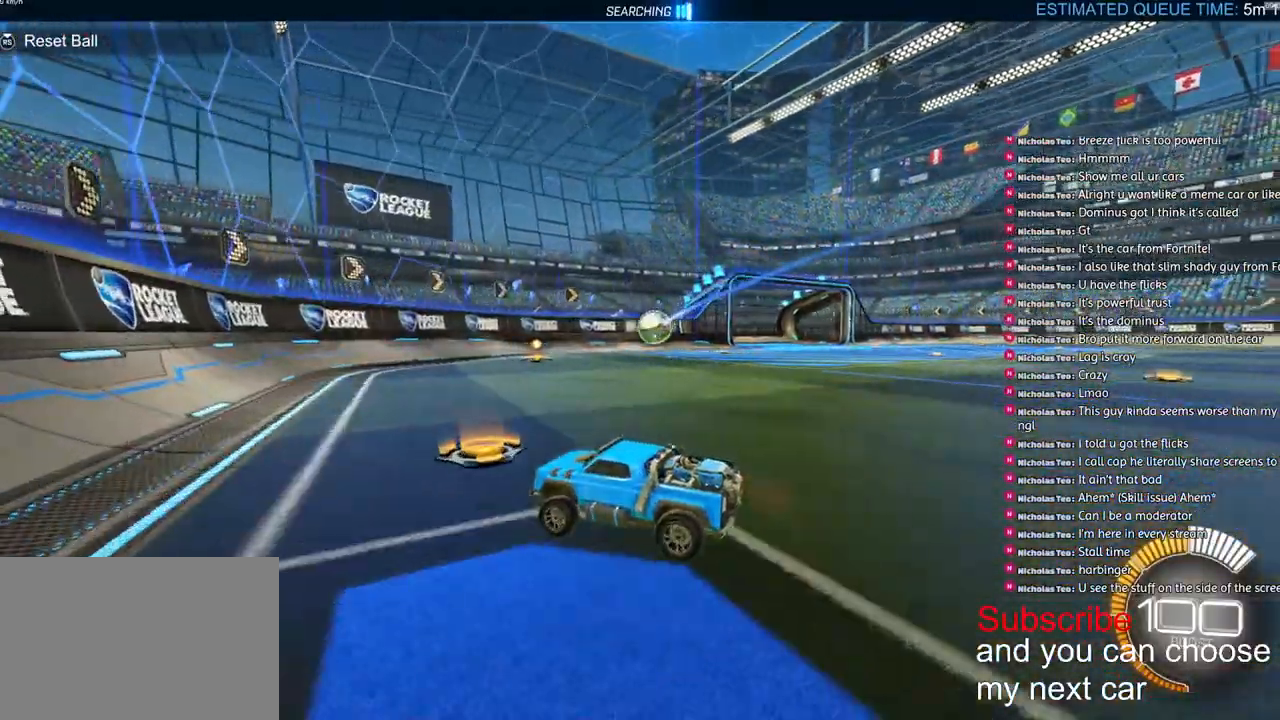
{"dt_ms": 500, "buttons": [], "left_stick": "right", "right_stick": "center", "events": [[217, "left_stick", "right"], [267, "L1", "down"], [400, "L1", "up"]]}
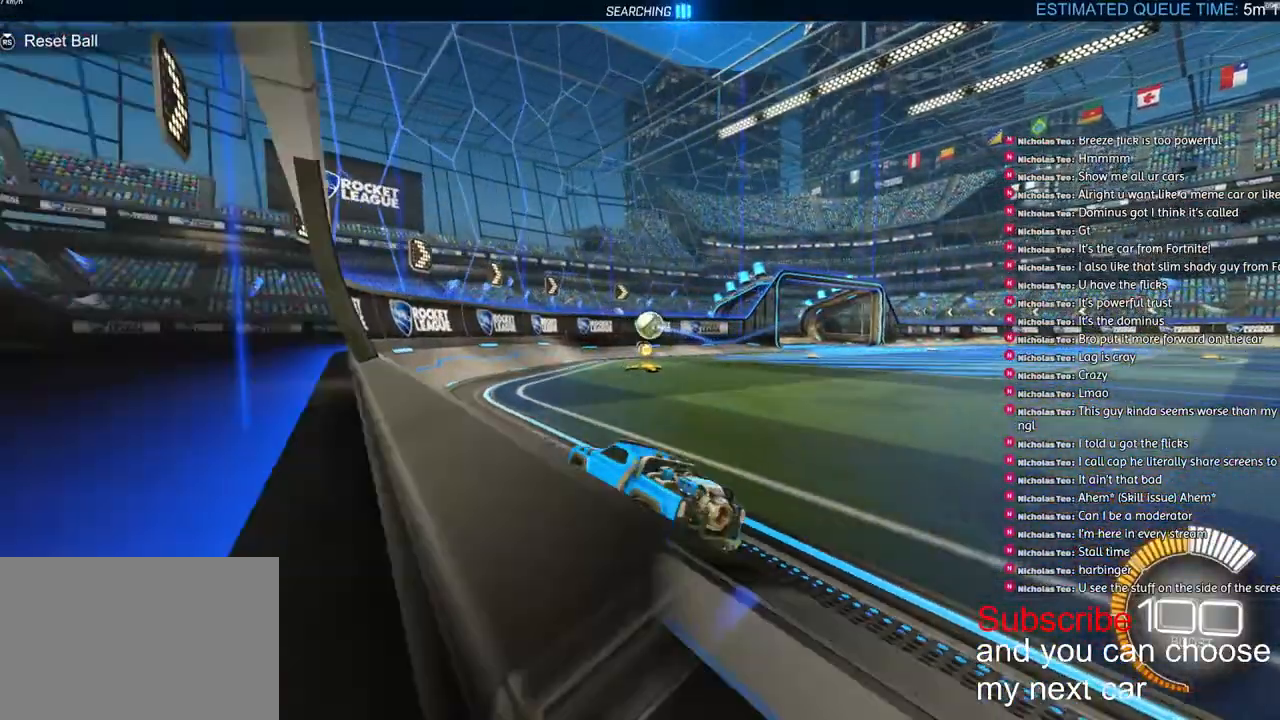
{"dt_ms": 500, "buttons": ["R2"], "left_stick": "right", "right_stick": "center", "events": [[50, "R2", "down"]]}
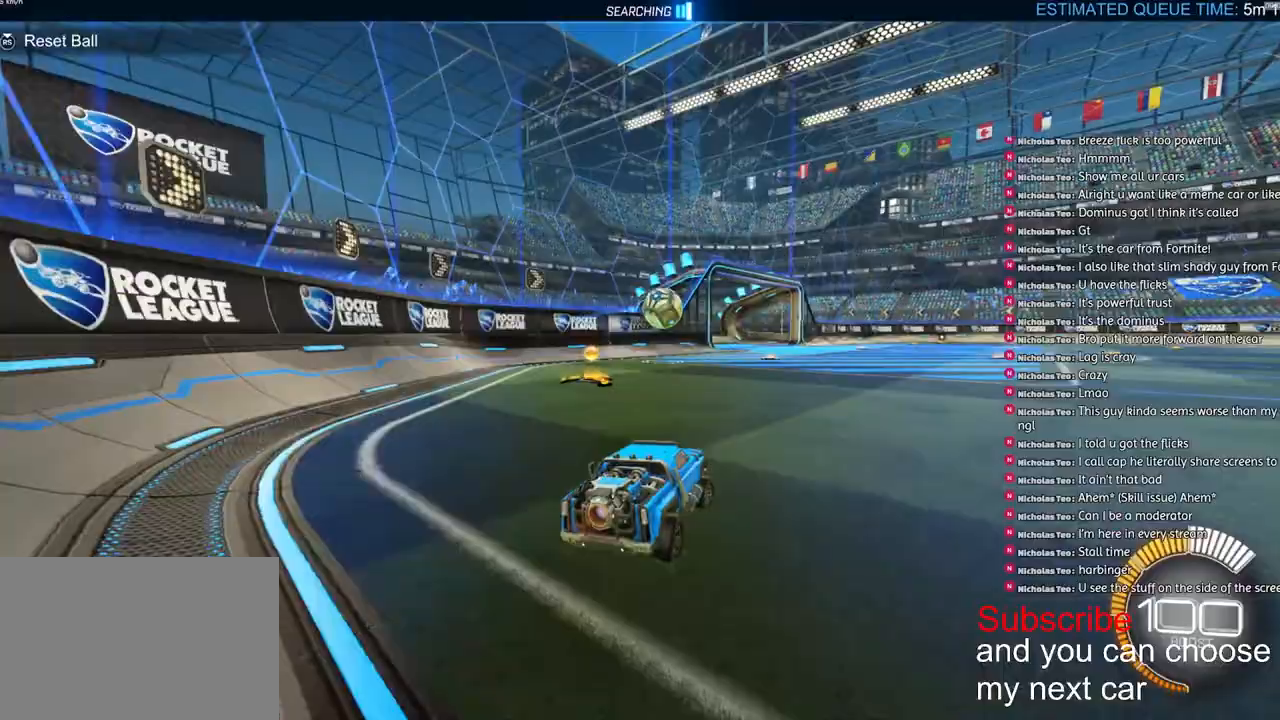
{"dt_ms": 500, "buttons": ["R1", "R2"], "left_stick": "left", "right_stick": "center", "events": [[67, "left_stick", "center"], [250, "R1", "down"], [483, "left_stick", "left"]]}
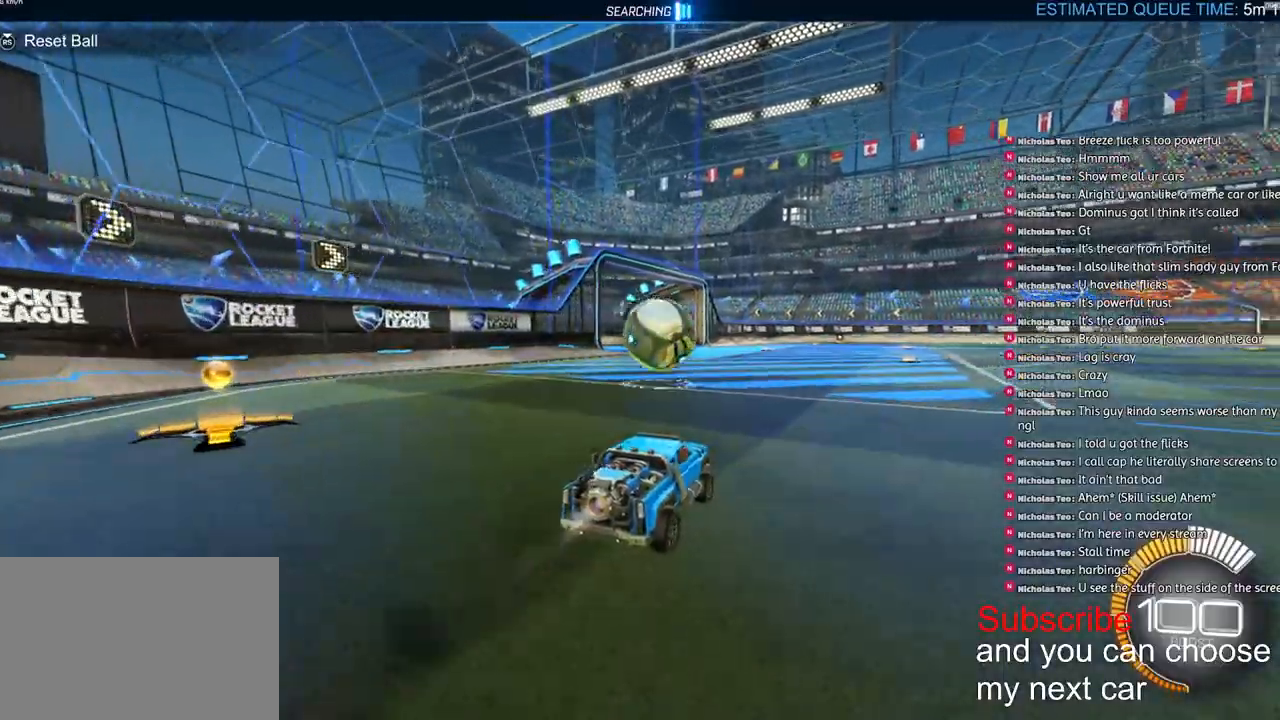
{"dt_ms": 500, "buttons": ["CROSS", "R1", "R2"], "left_stick": "down-right", "right_stick": "center", "events": [[83, "left_stick", "center"], [100, "CROSS", "down"], [133, "left_stick", "right"], [183, "CROSS", "up"], [183, "left_stick", "up-right"], [250, "CROSS", "down"], [350, "left_stick", "down-right"]]}
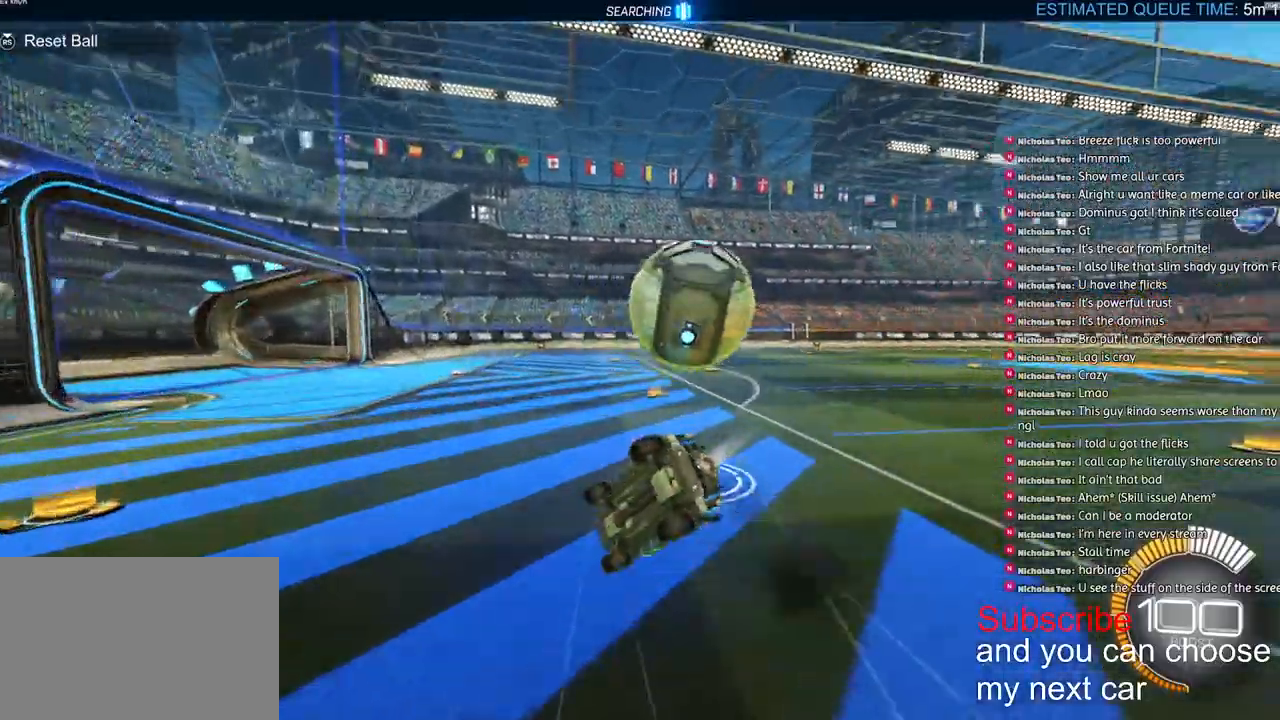
{"dt_ms": 500, "buttons": ["L1", "R2"], "left_stick": "down-right", "right_stick": "center", "events": [[150, "L1", "down"], [167, "R1", "up"], [217, "CROSS", "up"]]}
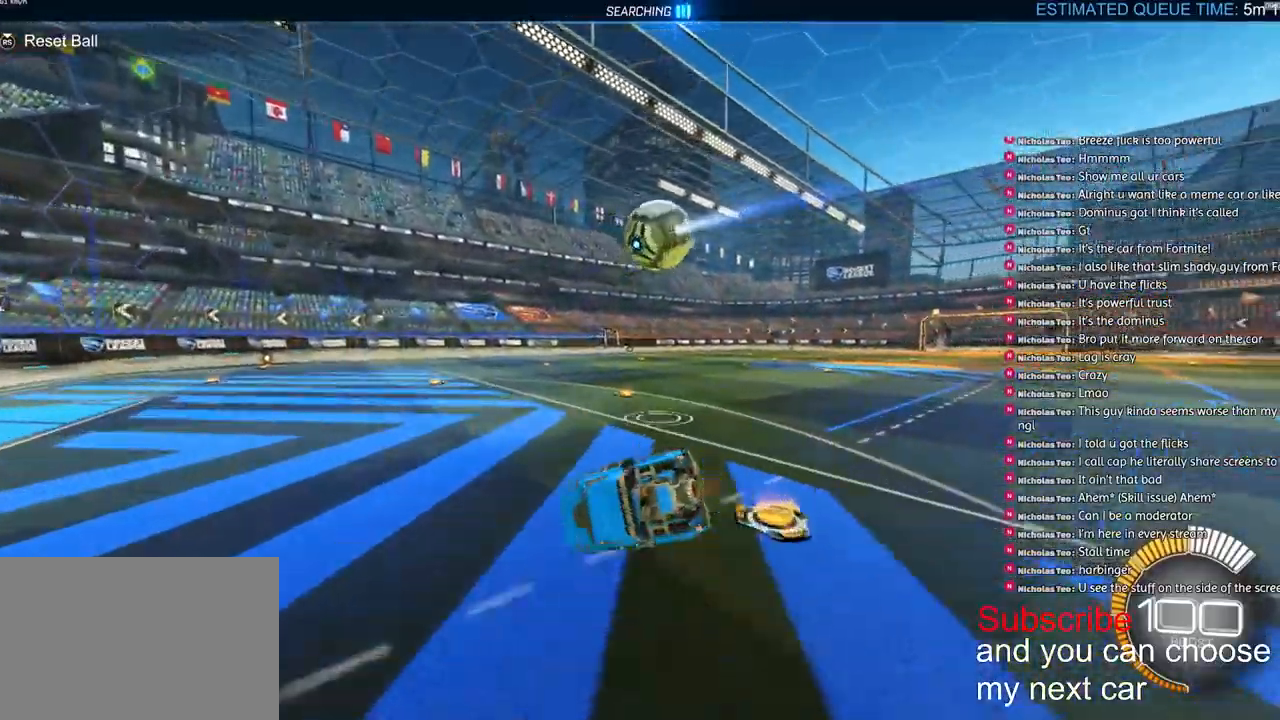
{"dt_ms": 500, "buttons": ["R2"], "left_stick": "center", "right_stick": "center", "events": [[200, "L1", "up"], [217, "left_stick", "center"]]}
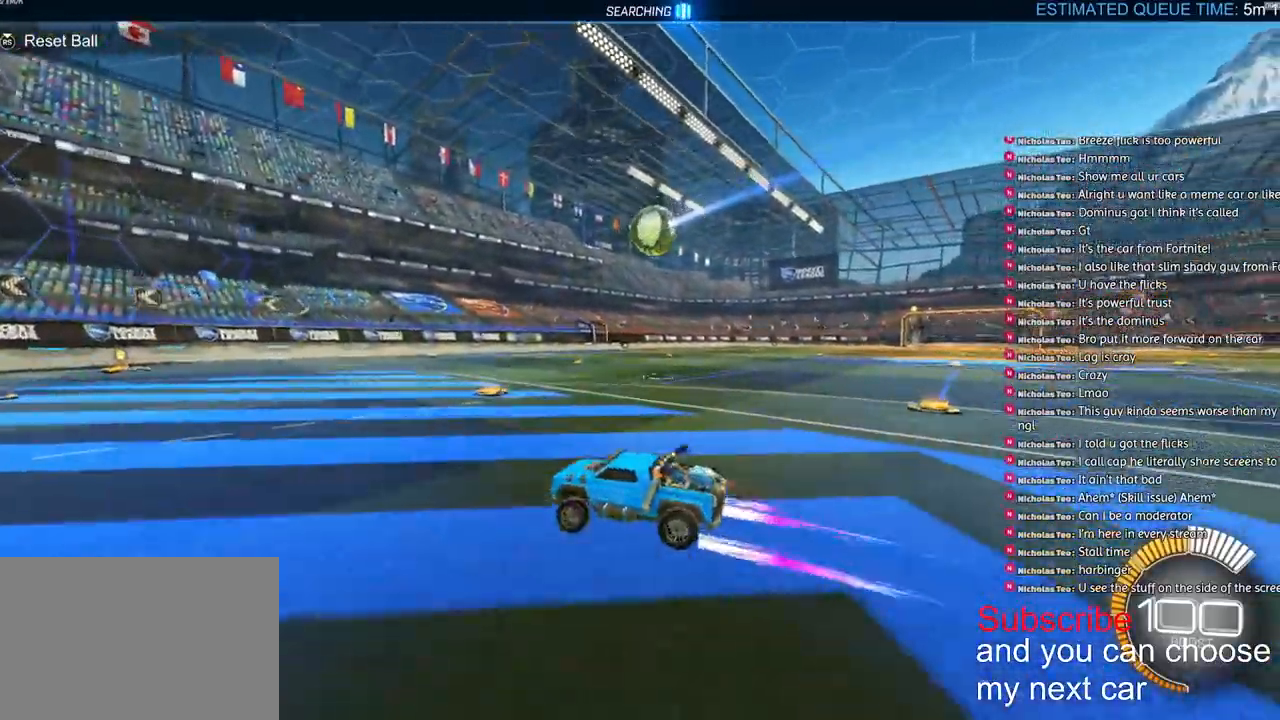
{"dt_ms": 500, "buttons": [], "left_stick": "right", "right_stick": "center", "events": [[133, "R2", "up"], [183, "left_stick", "right"], [267, "left_stick", "center"], [467, "left_stick", "right"]]}
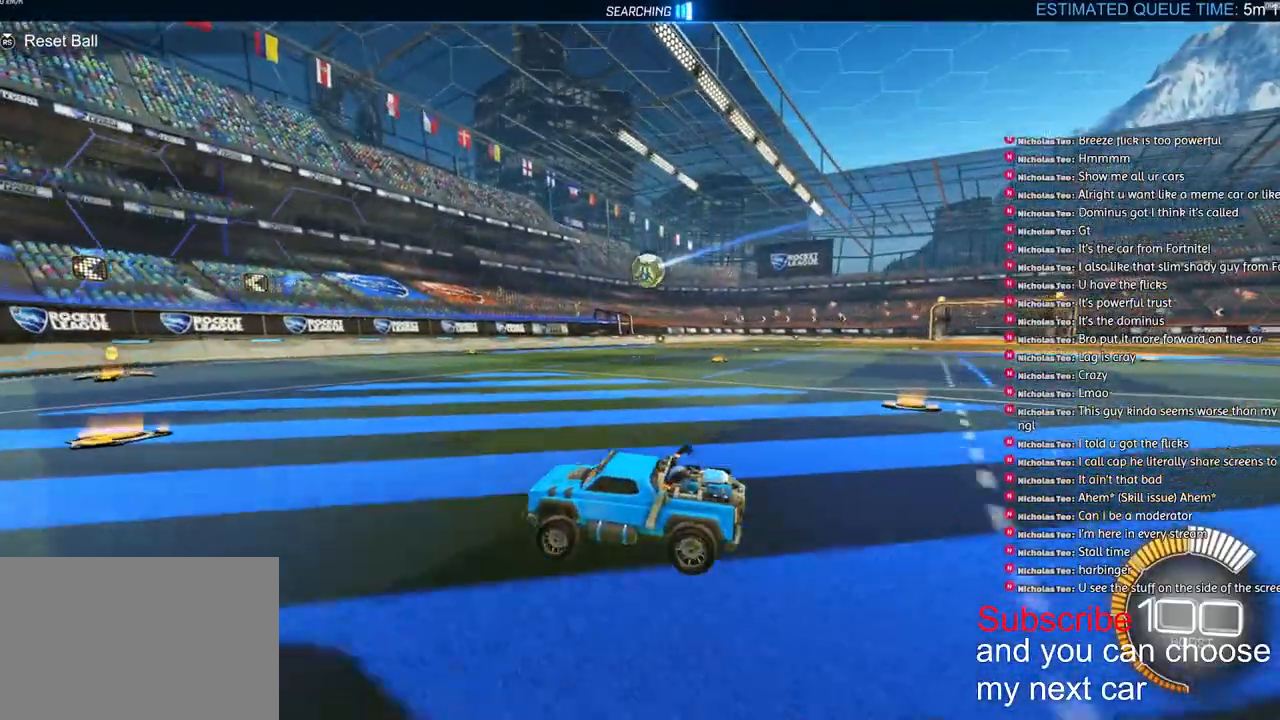
{"dt_ms": 500, "buttons": ["R2"], "left_stick": "right", "right_stick": "center", "events": [[200, "L1", "down"], [233, "R2", "down"], [250, "L1", "up"]]}
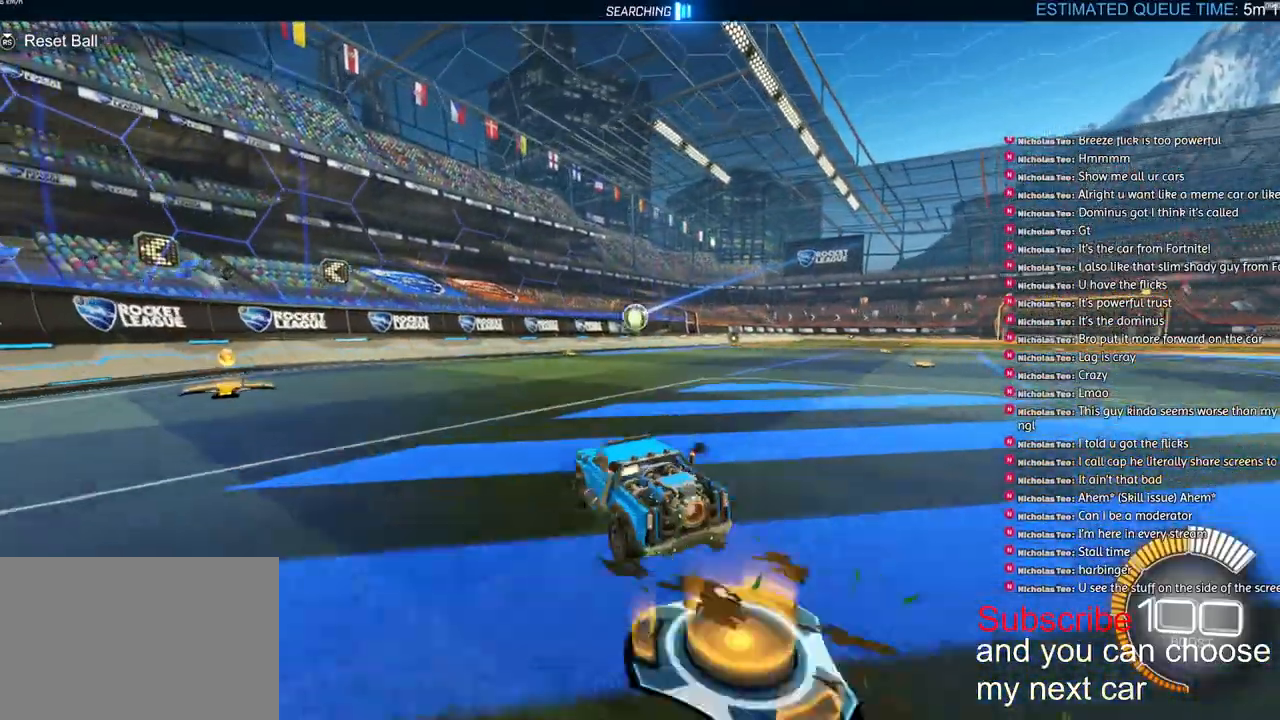
{"dt_ms": 500, "buttons": ["L2", "R2"], "left_stick": "right", "right_stick": "center", "events": [[200, "R2", "up"], [367, "L2", "down"], [500, "R2", "down"]]}
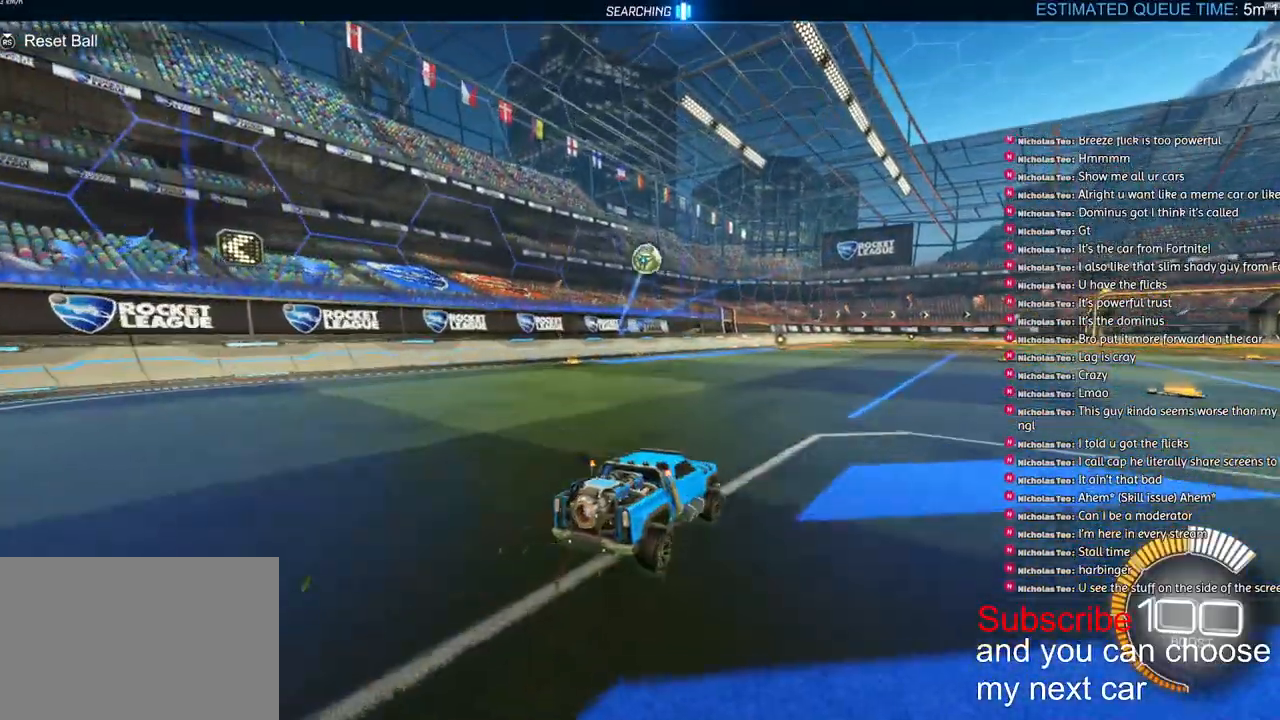
{"dt_ms": 500, "buttons": ["CROSS", "L2", "R2"], "left_stick": "right", "right_stick": "center", "events": [[17, "L2", "up"], [167, "CROSS", "down"], [217, "L2", "down"], [350, "CROSS", "up"], [367, "L2", "up"], [400, "CROSS", "down"], [500, "L2", "down"]]}
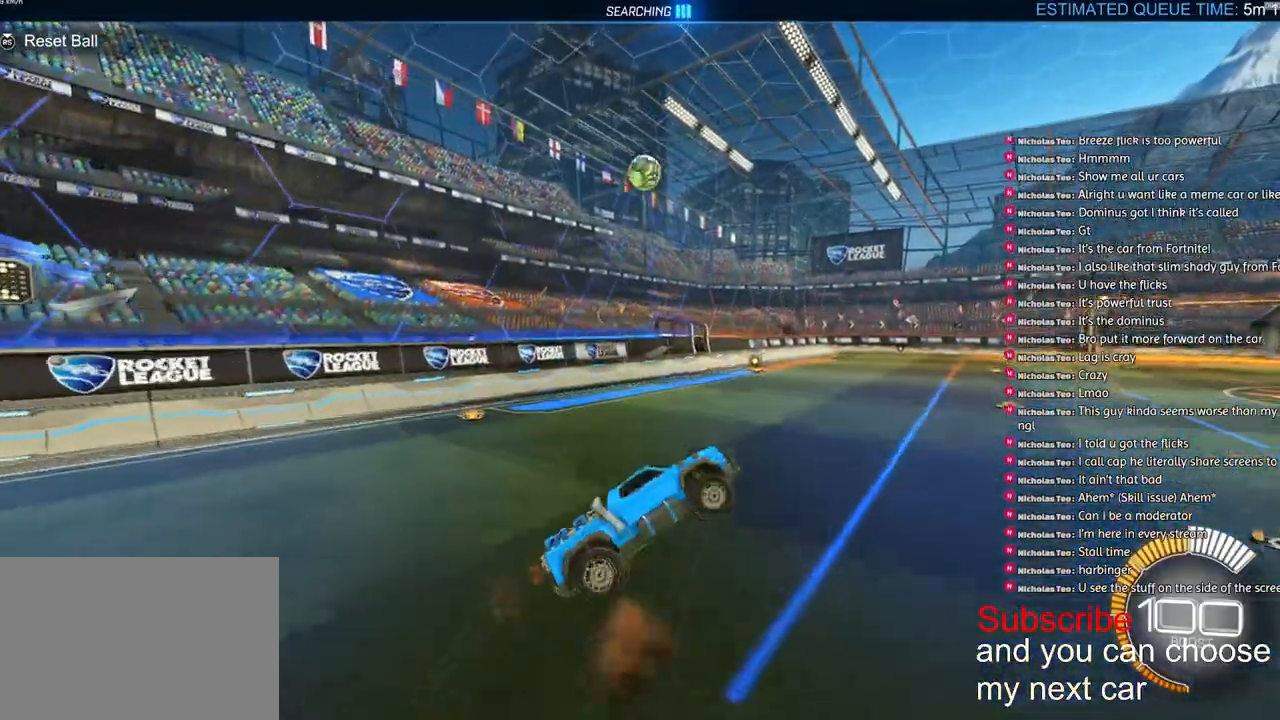
{"dt_ms": 500, "buttons": ["L2", "R1", "R2"], "left_stick": "right", "right_stick": "center", "events": [[67, "R1", "down"], [250, "CROSS", "up"]]}
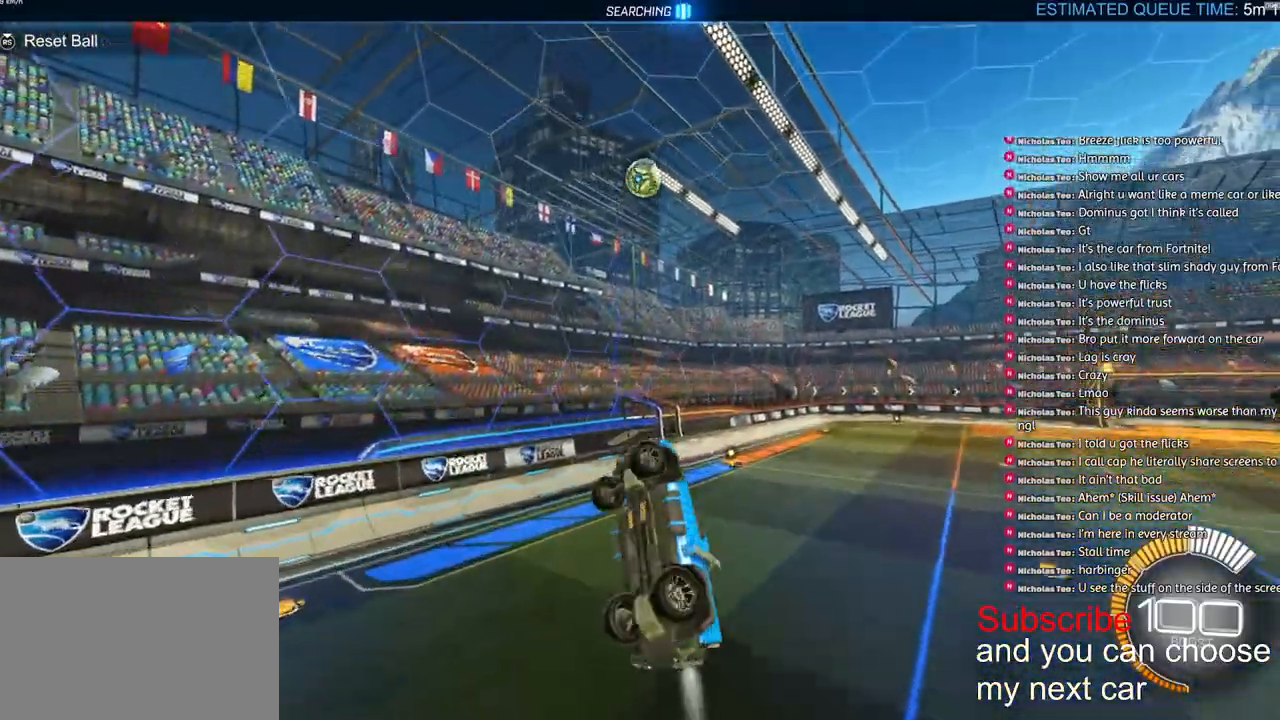
{"dt_ms": 500, "buttons": ["L2", "R2"], "left_stick": "down-right", "right_stick": "center", "events": [[67, "R1", "up"], [317, "left_stick", "down-right"], [367, "R1", "down"], [467, "R1", "up"]]}